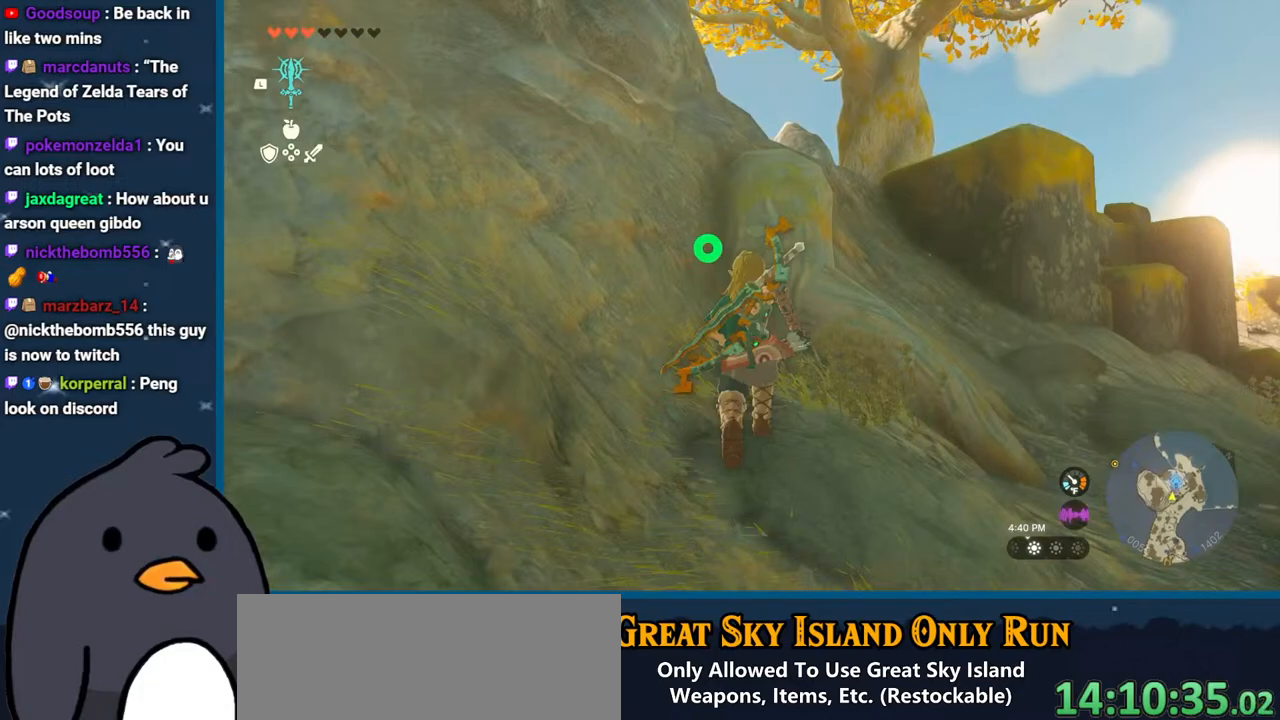
Gameplay with a controller (Nintendo layout); each line is a JSON object with the inputs held at the frame after it. "events" lists button and stick changes between this image and that frame as [ms after this image, input, new state], when the widget could be followed in between. Not read: L3 R3.
{"buttons": ["B"], "left_stick": "up", "right_stick": "center", "events": [[83, "B", "down"]]}
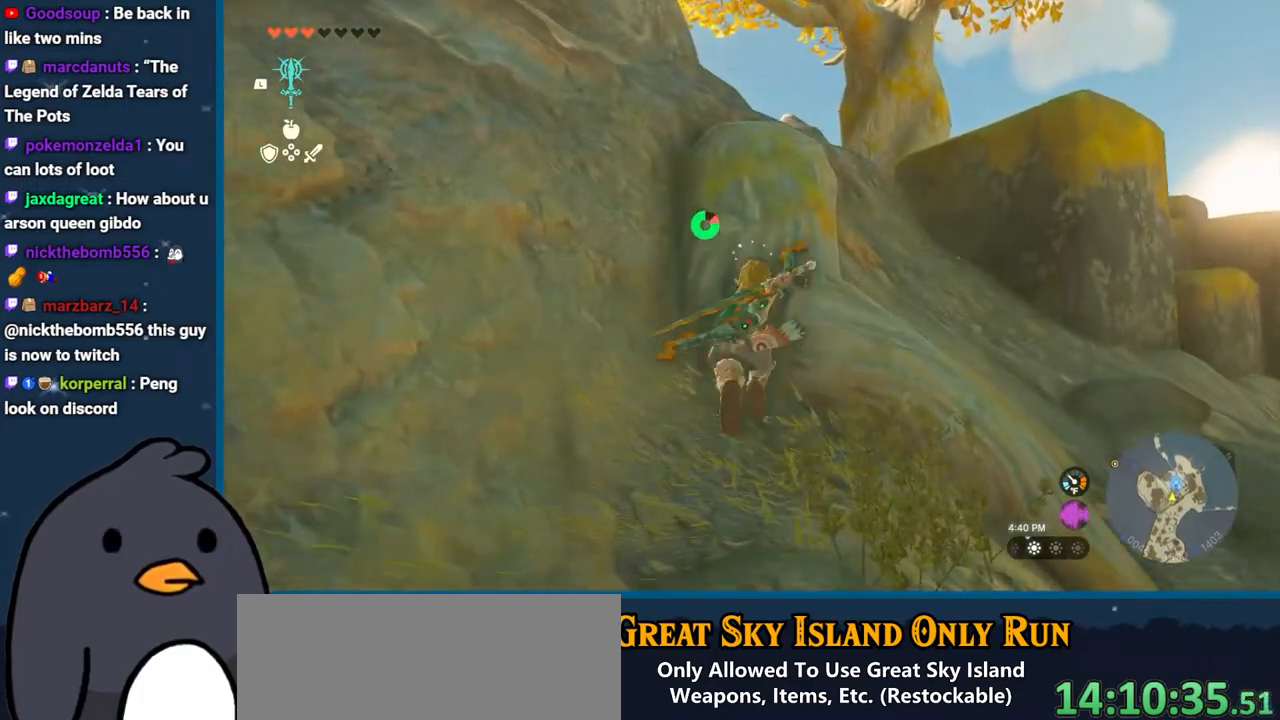
{"buttons": ["B"], "left_stick": "up", "right_stick": "center", "events": []}
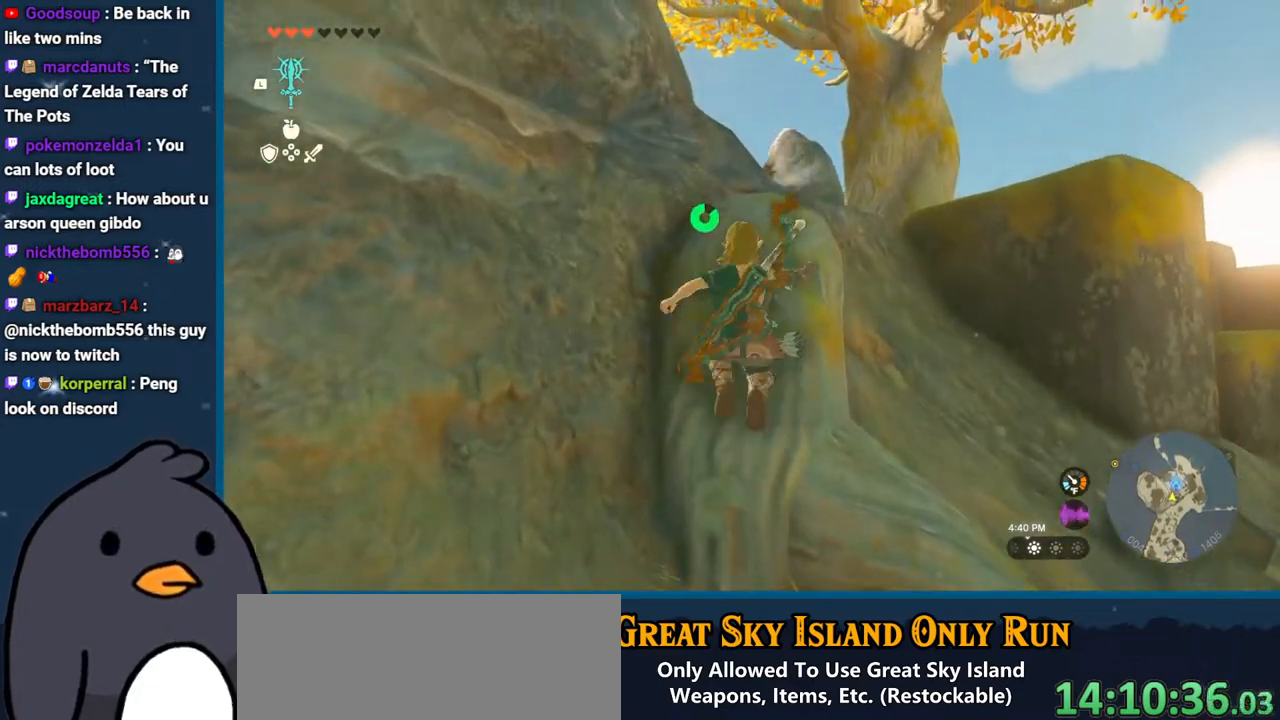
{"buttons": [], "left_stick": "up", "right_stick": "center", "events": [[167, "B", "up"]]}
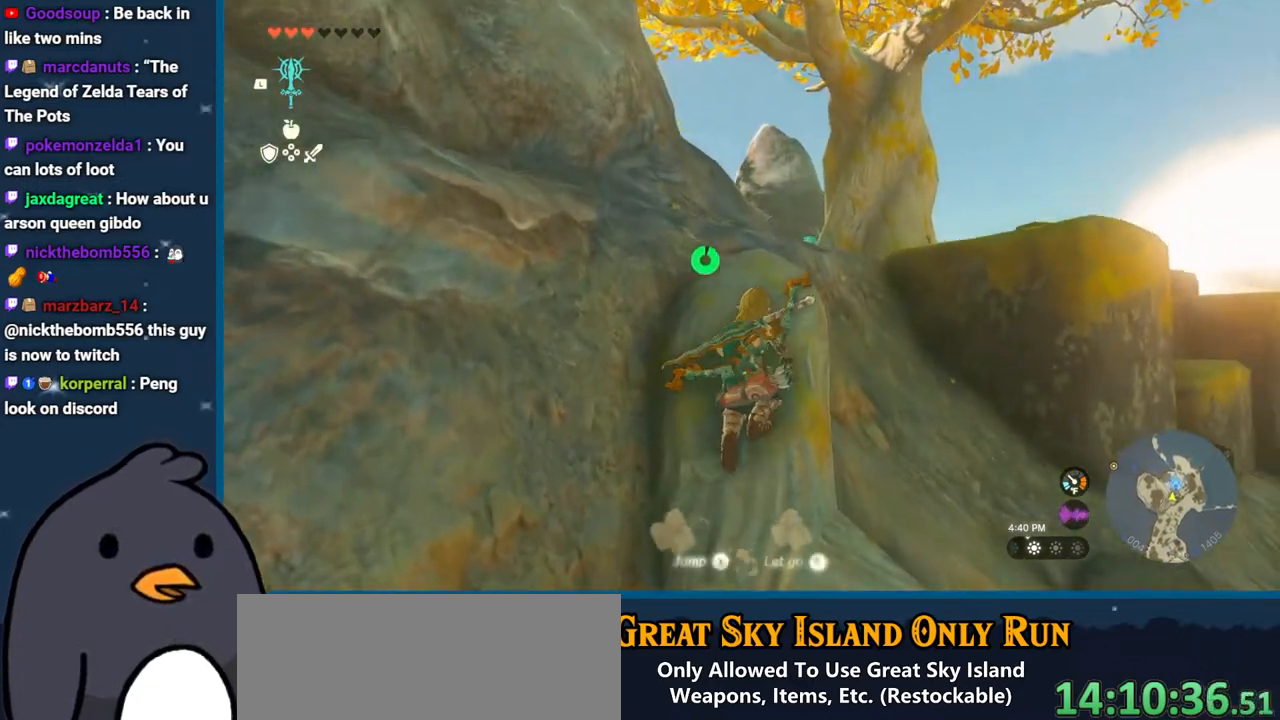
{"buttons": [], "left_stick": "up", "right_stick": "center", "events": [[167, "right_stick", "down"], [250, "right_stick", "center"]]}
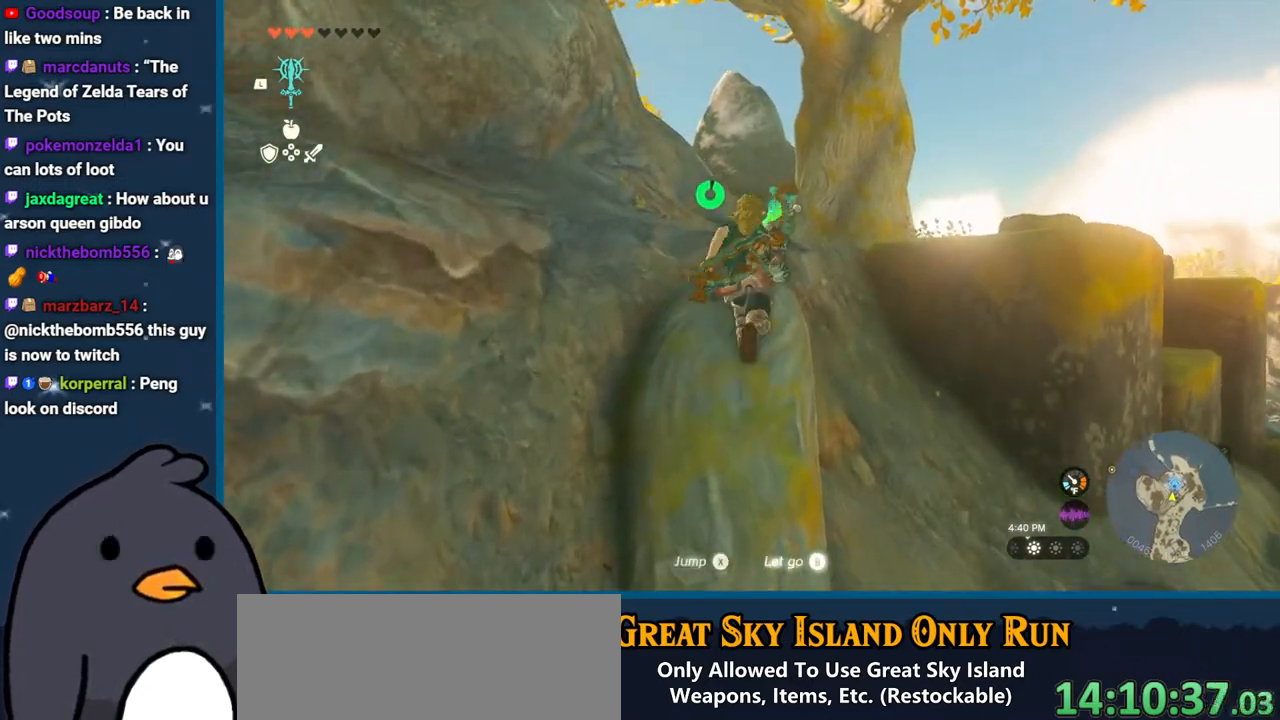
{"buttons": [], "left_stick": "up", "right_stick": "center", "events": []}
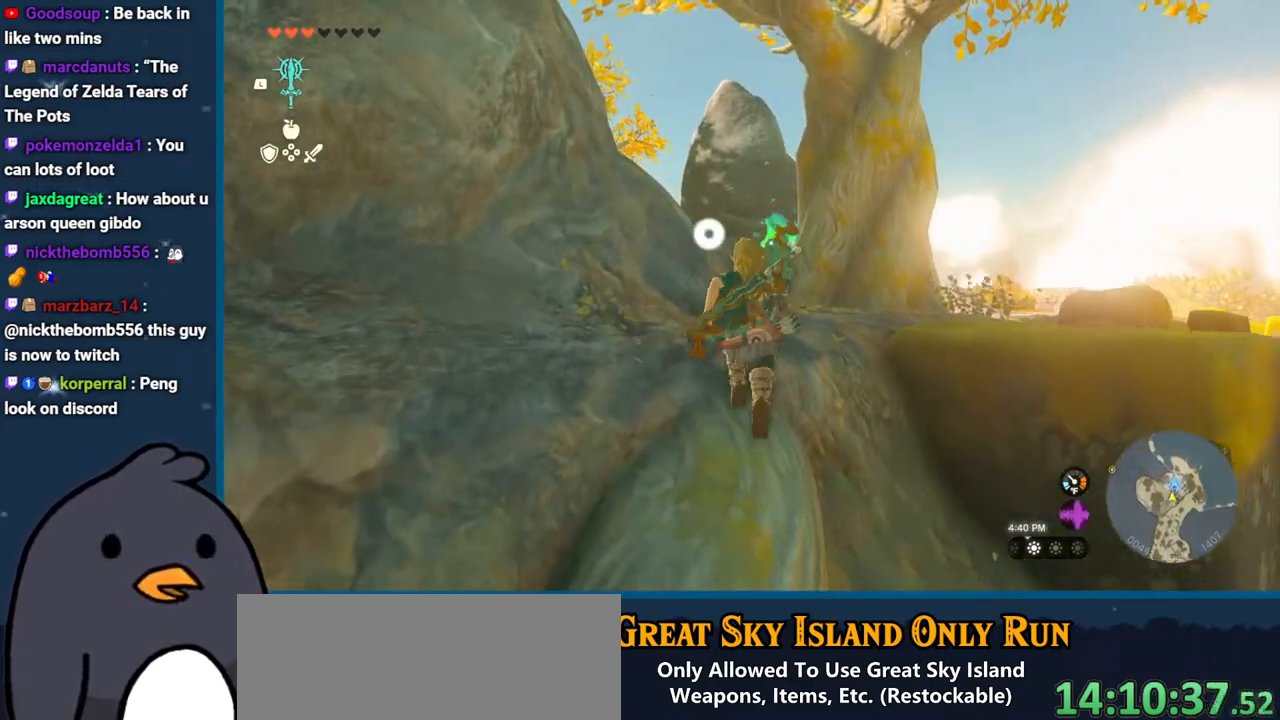
{"buttons": [], "left_stick": "up", "right_stick": "center", "events": []}
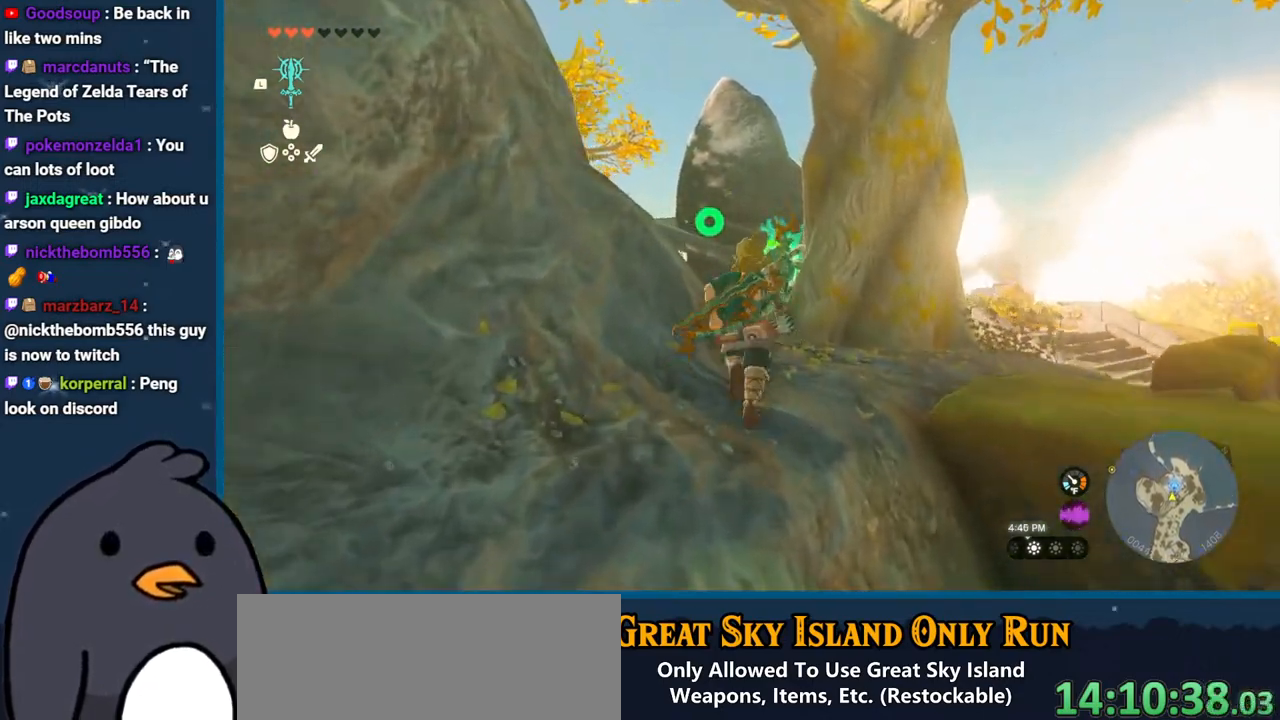
{"buttons": [], "left_stick": "up", "right_stick": "center", "events": []}
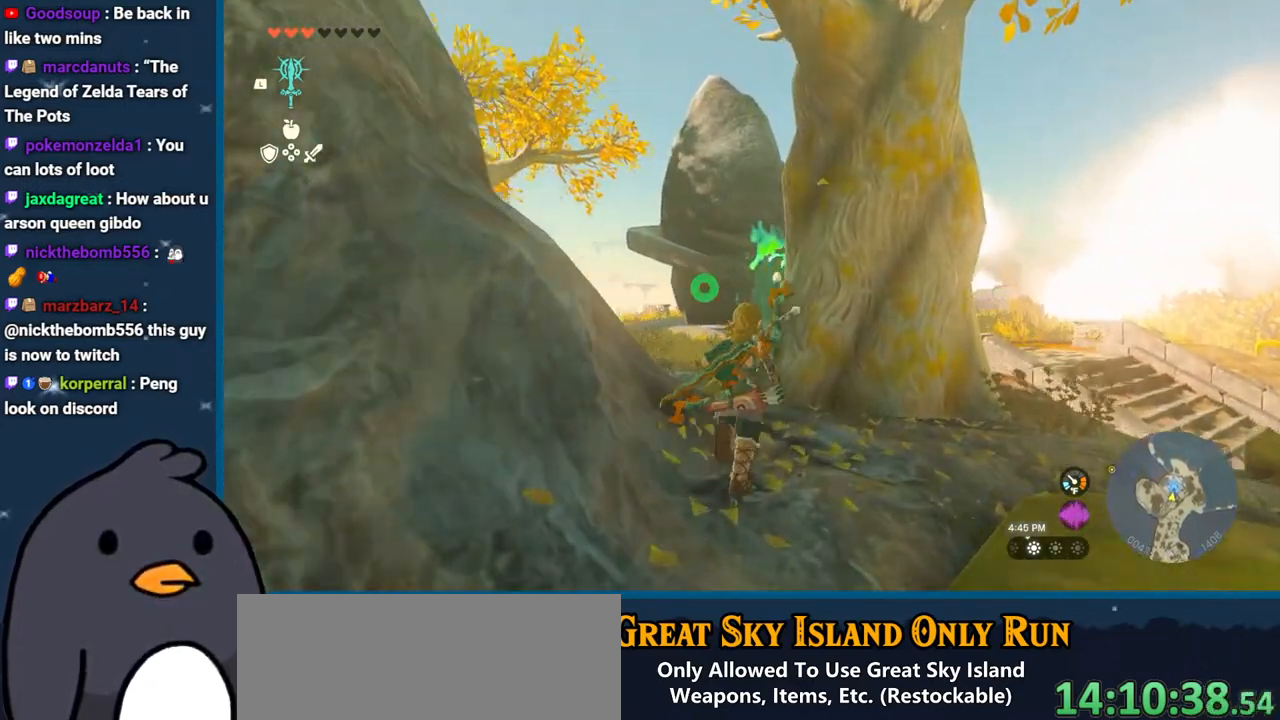
{"buttons": [], "left_stick": "up", "right_stick": "center", "events": []}
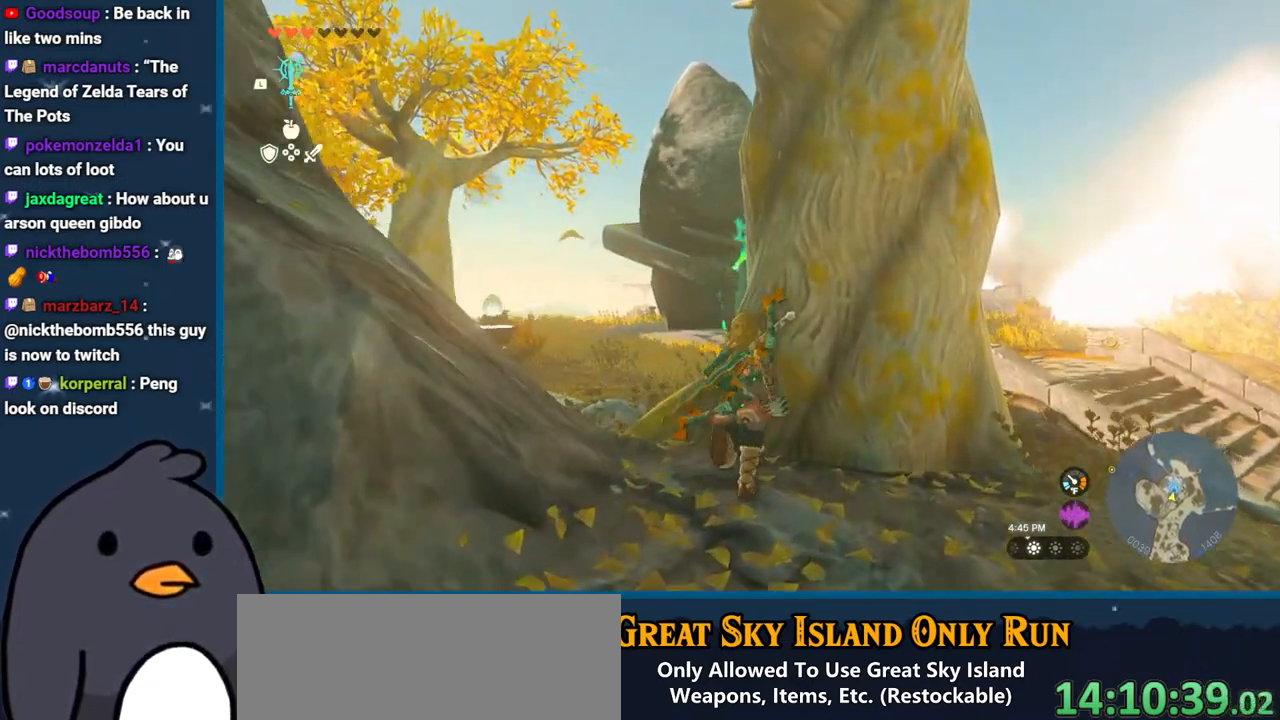
{"buttons": [], "left_stick": "up", "right_stick": "center", "events": [[33, "left_stick", "up-left"], [467, "left_stick", "up"]]}
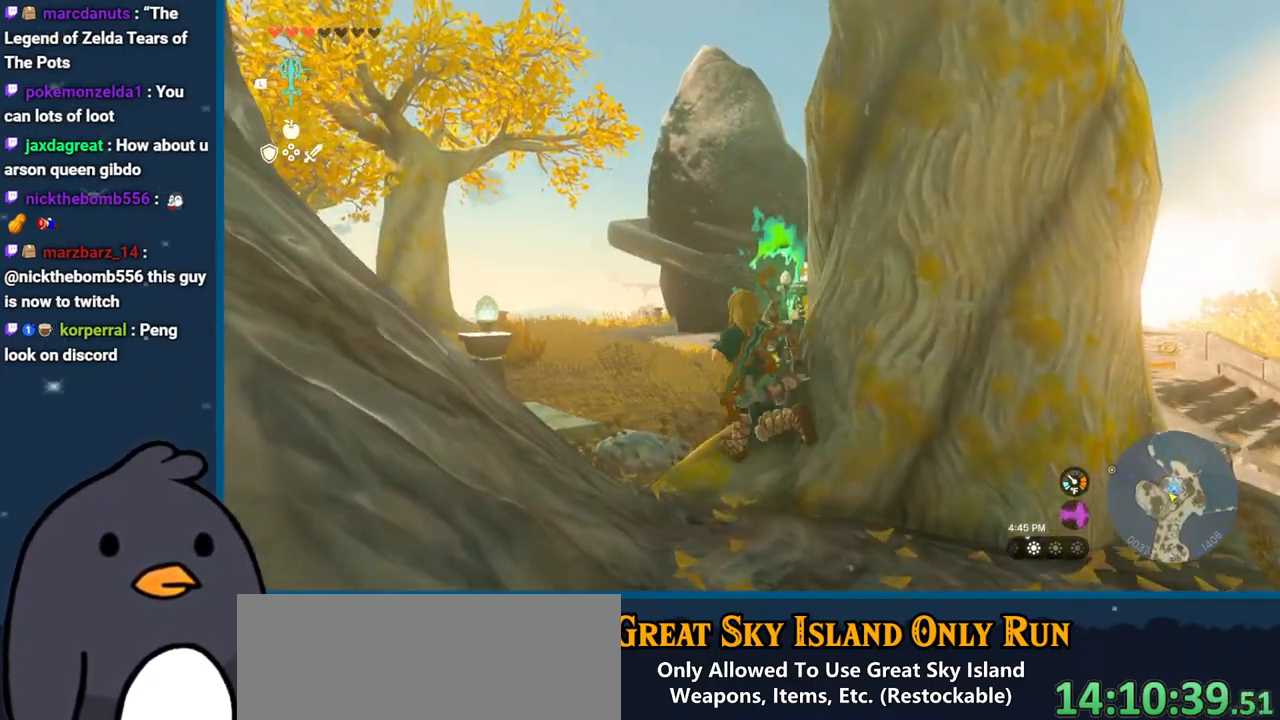
{"buttons": [], "left_stick": "center", "right_stick": "center", "events": [[267, "left_stick", "center"]]}
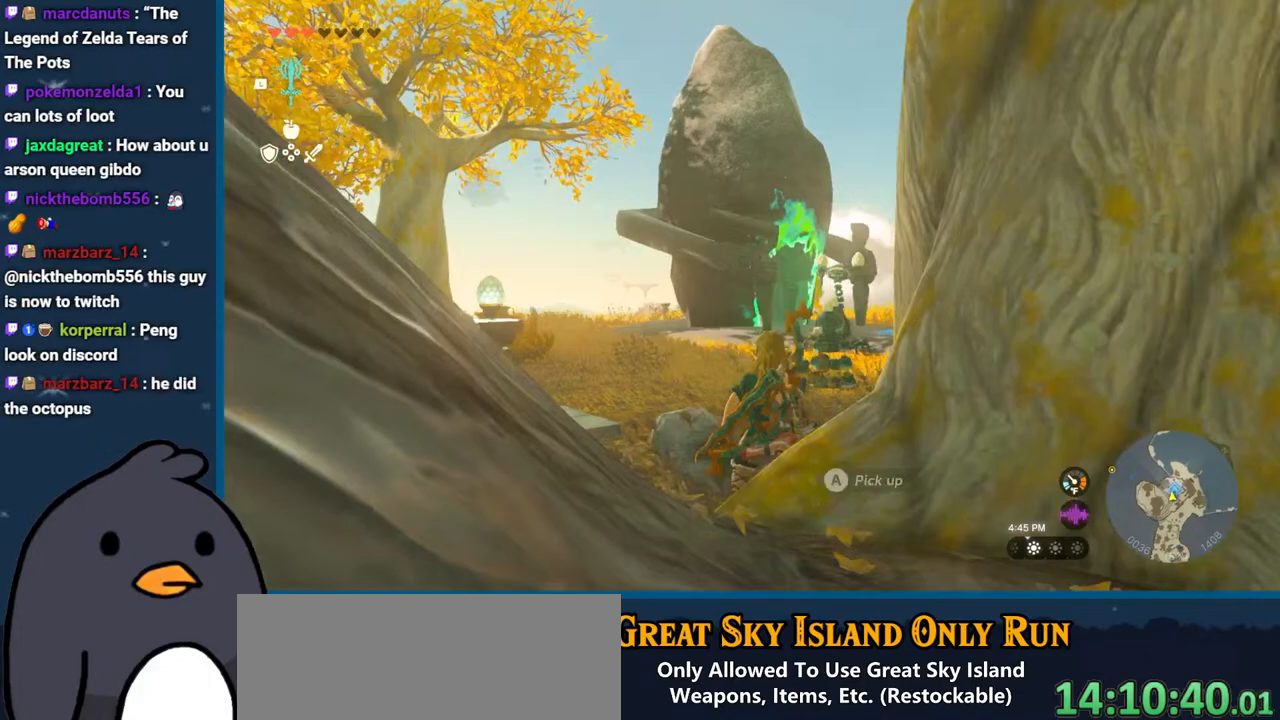
{"buttons": [], "left_stick": "center", "right_stick": "center", "events": []}
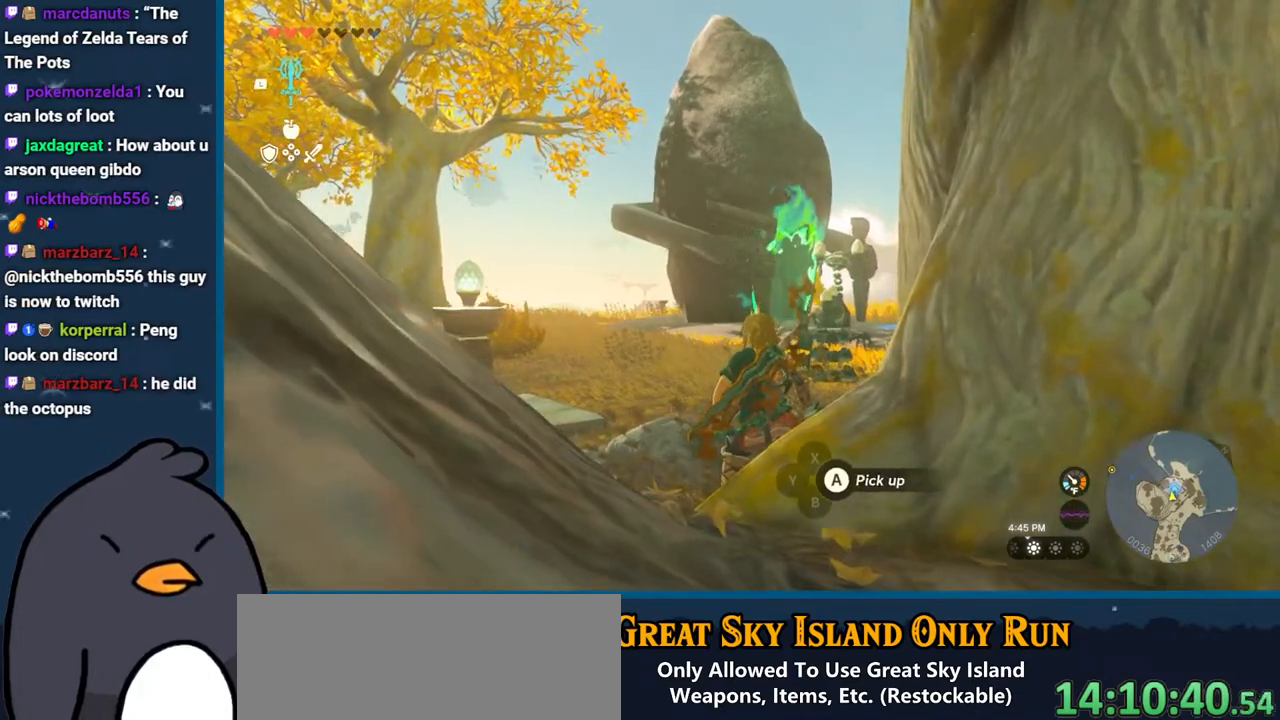
{"buttons": [], "left_stick": "center", "right_stick": "center", "events": []}
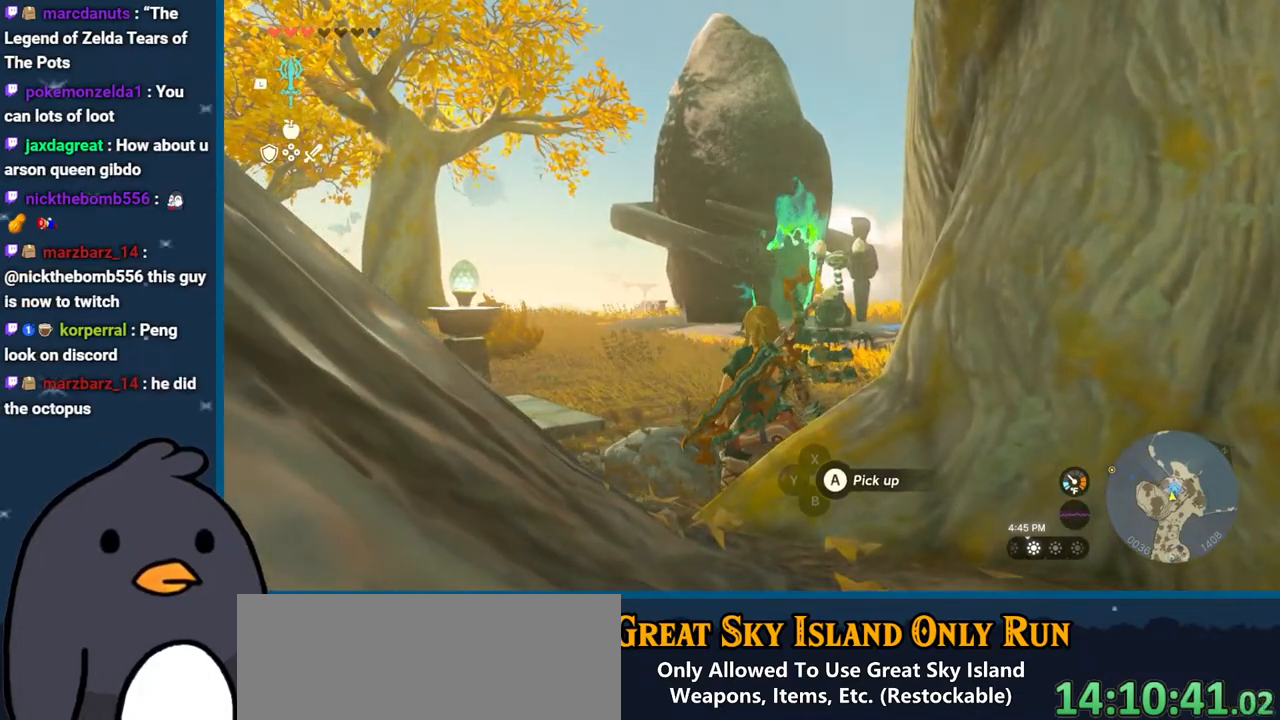
{"buttons": [], "left_stick": "up", "right_stick": "center", "events": [[283, "left_stick", "up"]]}
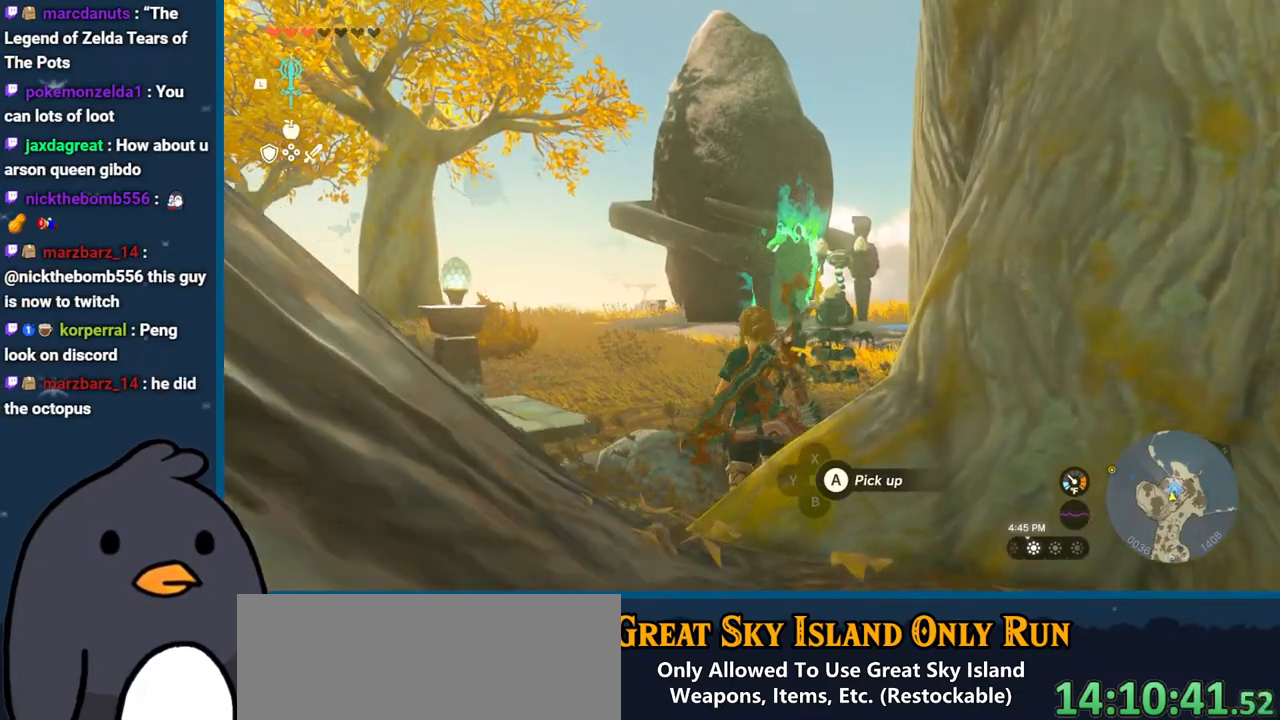
{"buttons": [], "left_stick": "up", "right_stick": "center", "events": []}
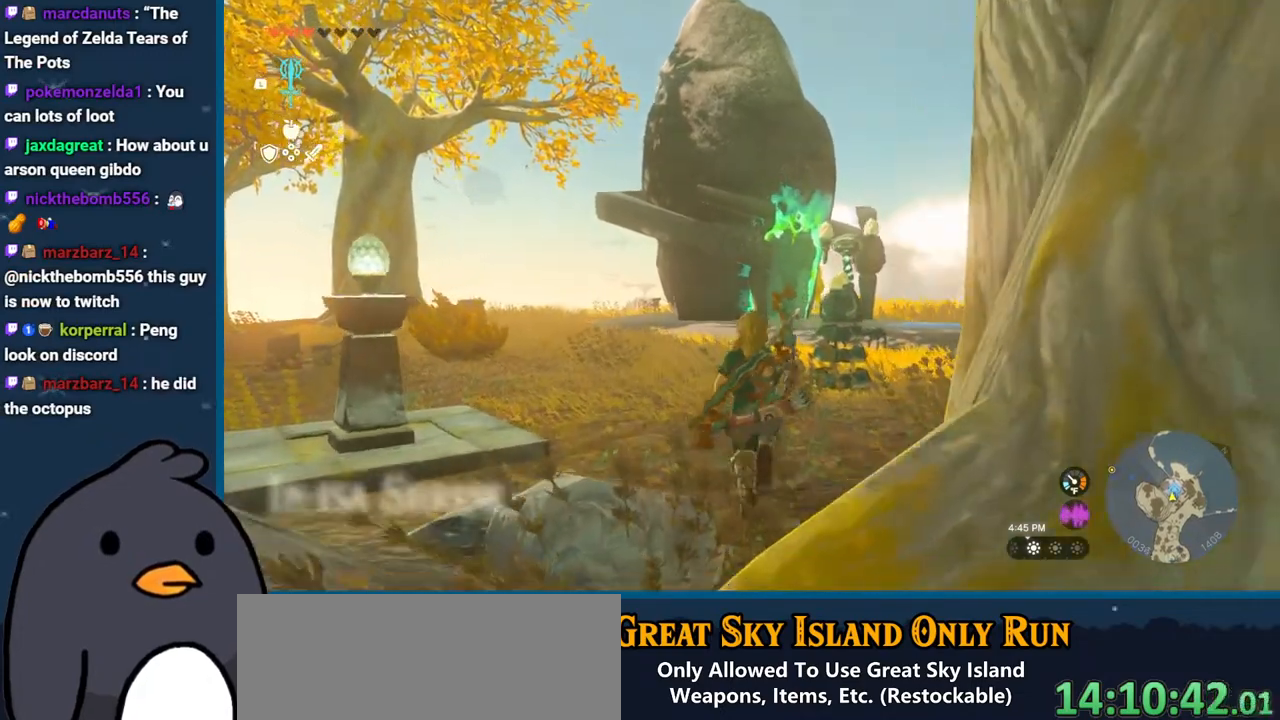
{"buttons": [], "left_stick": "up", "right_stick": "center", "events": []}
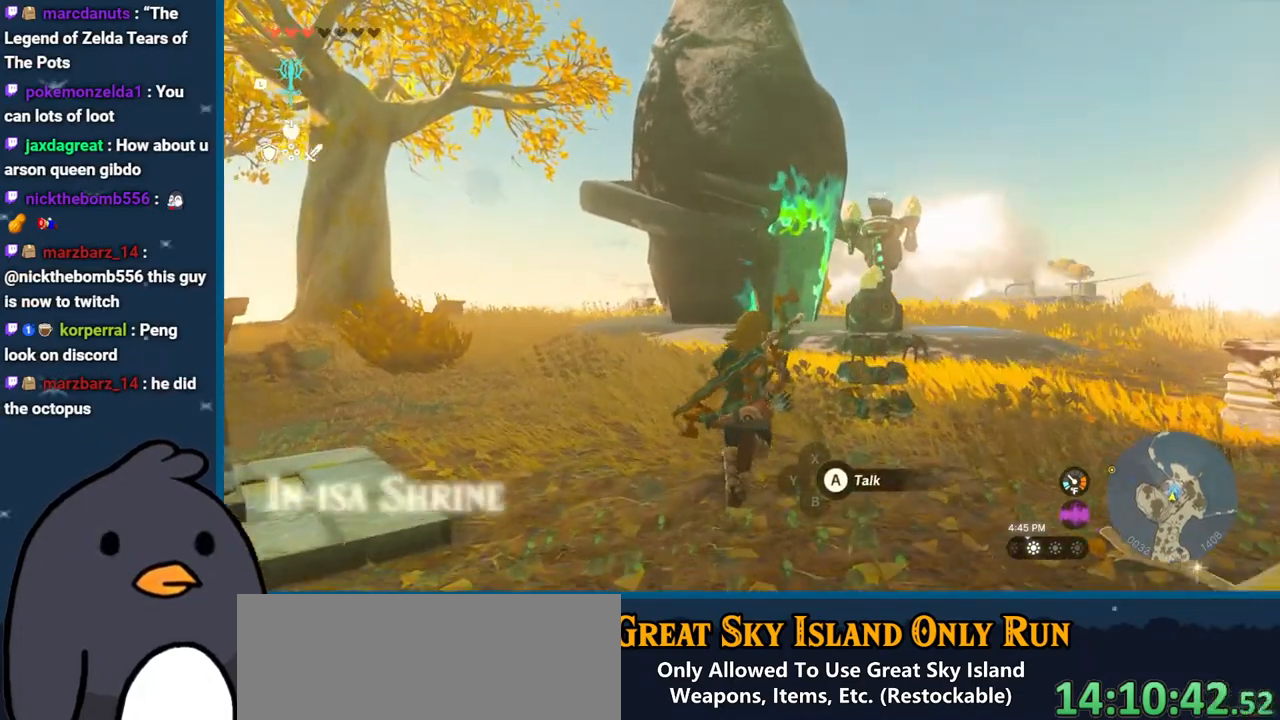
{"buttons": [], "left_stick": "center", "right_stick": "center", "events": [[417, "left_stick", "center"]]}
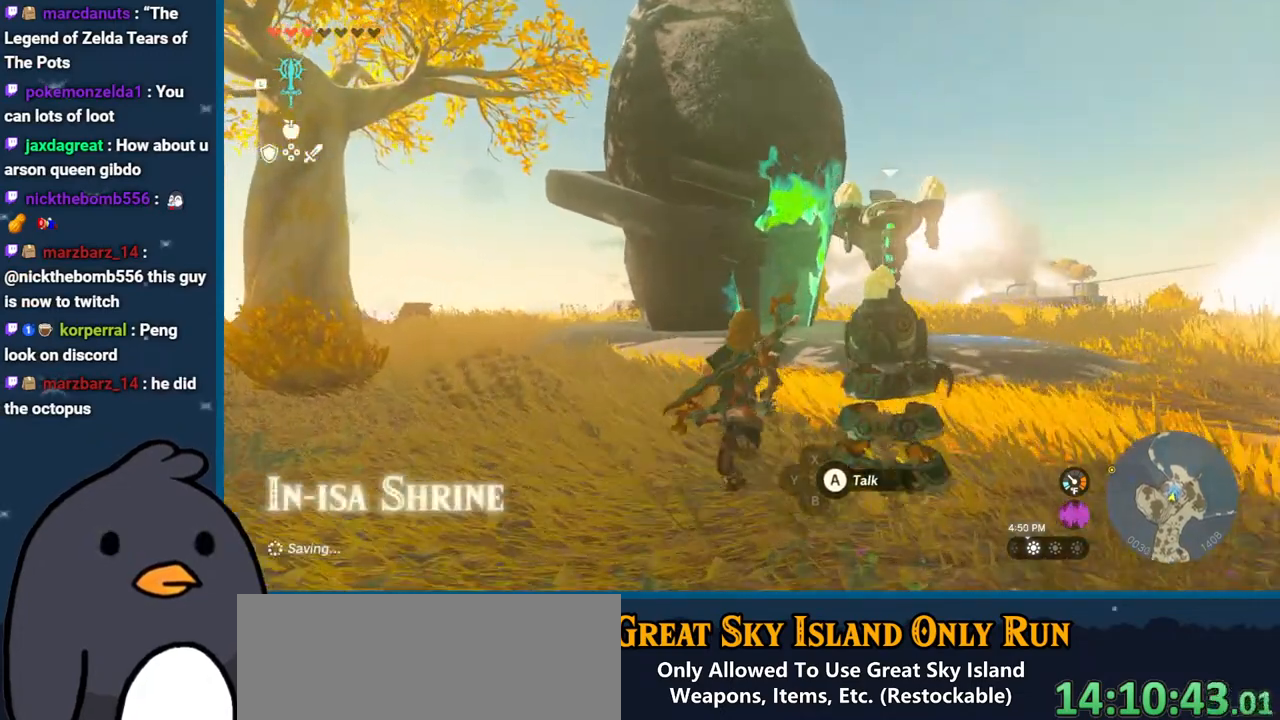
{"buttons": [], "left_stick": "center", "right_stick": "center", "events": []}
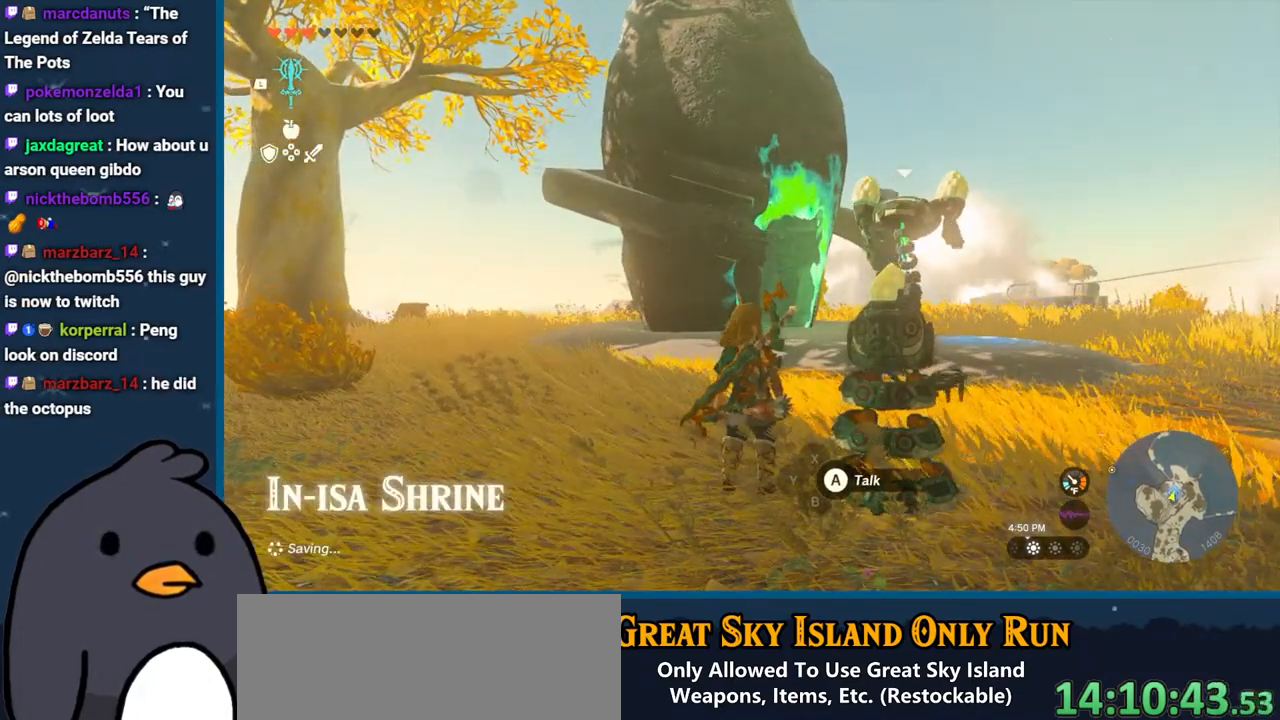
{"buttons": [], "left_stick": "center", "right_stick": "center", "events": []}
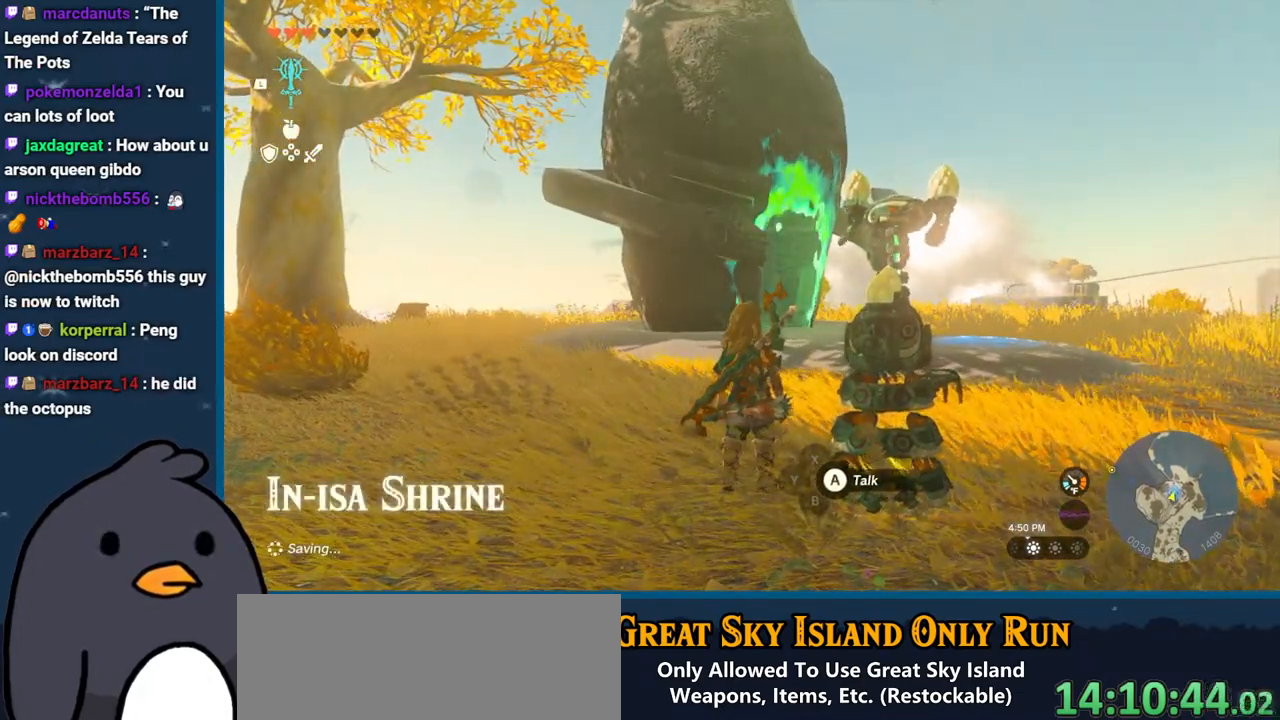
{"buttons": [], "left_stick": "center", "right_stick": "center", "events": []}
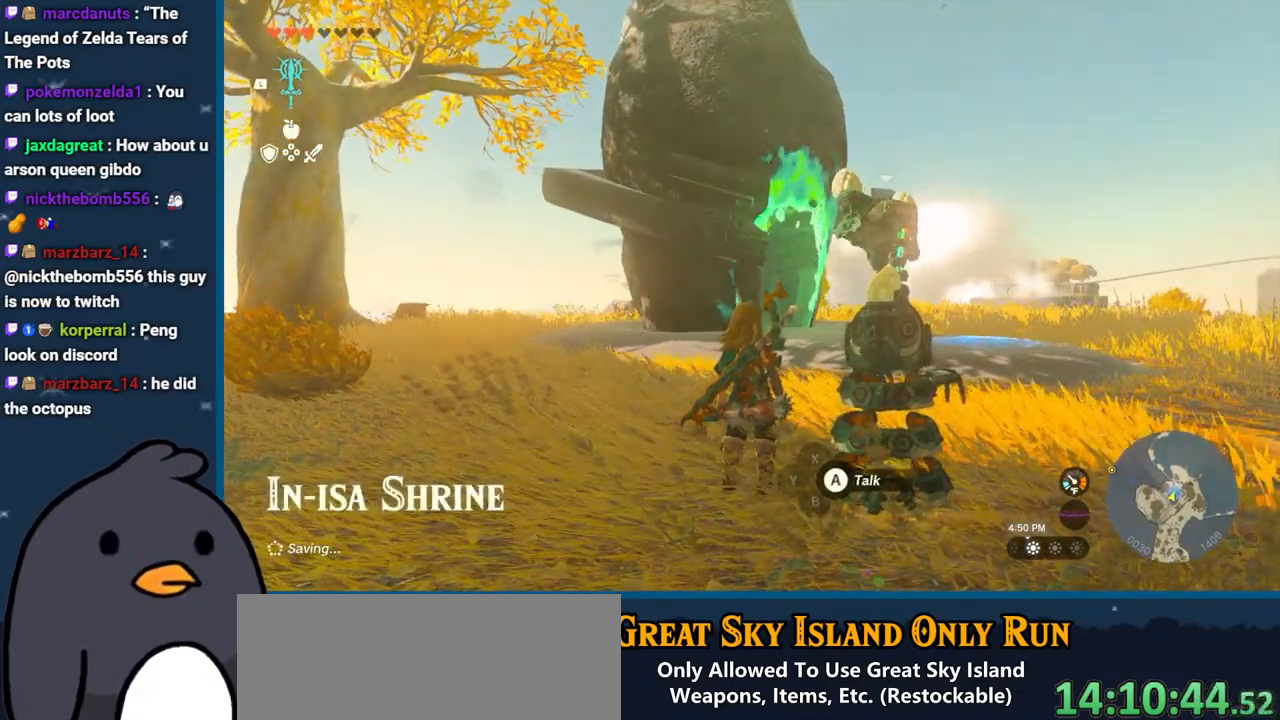
{"buttons": [], "left_stick": "center", "right_stick": "center", "events": []}
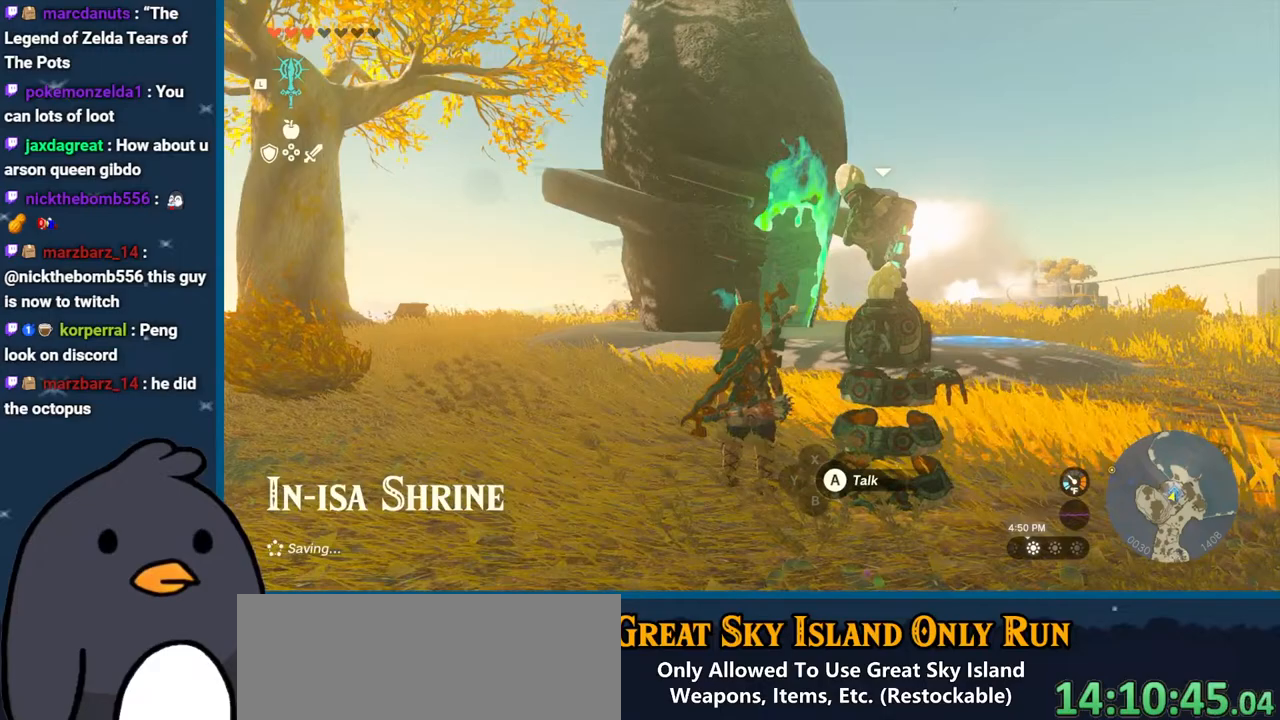
{"buttons": [], "left_stick": "center", "right_stick": "center", "events": []}
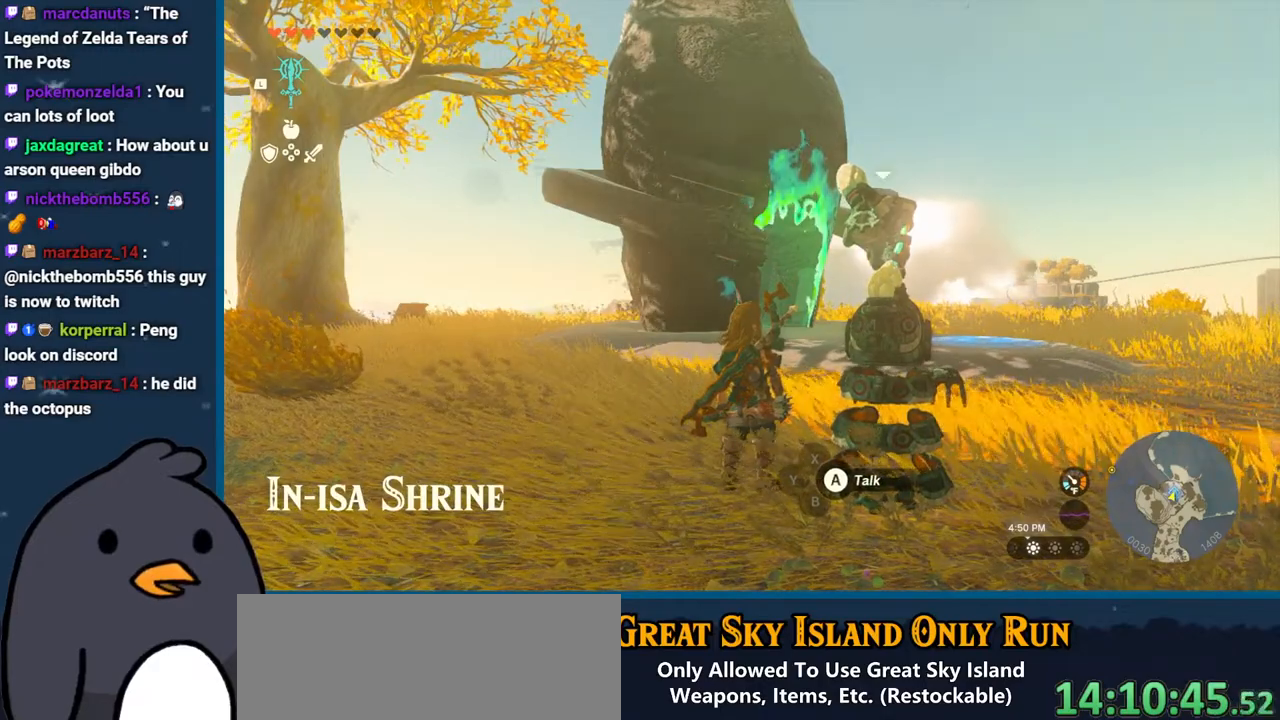
{"buttons": [], "left_stick": "center", "right_stick": "center", "events": []}